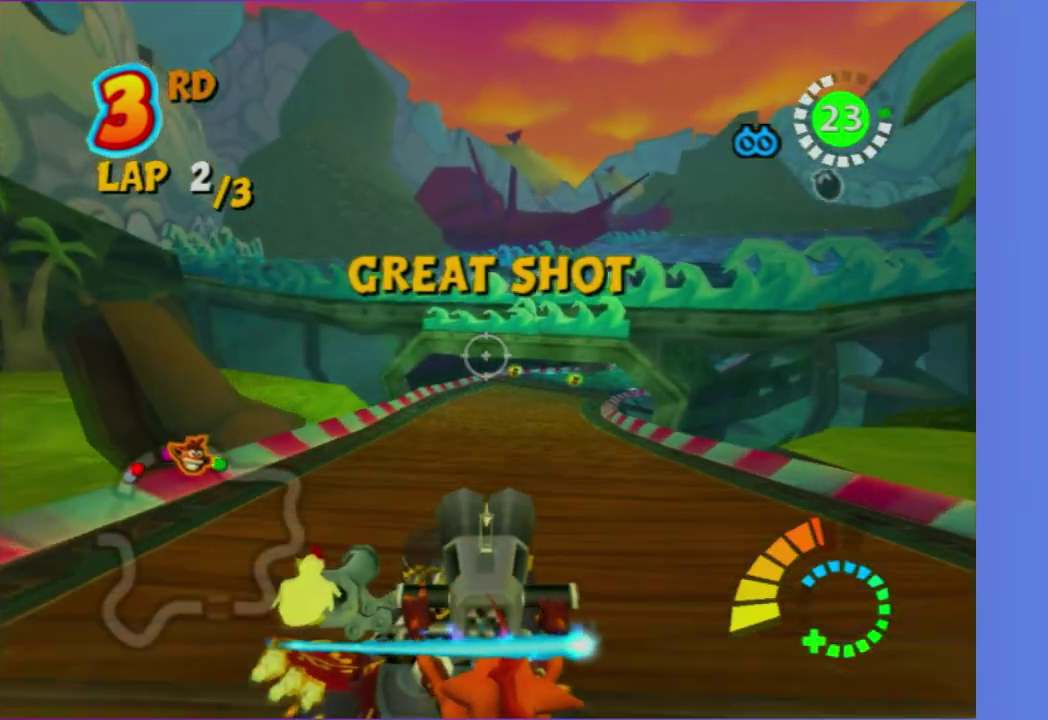
Gameplay with a controller (Xbox layout); each line is a JSON object with the inputs held at the frame after it. "events" lists button and stick changes between this image and that frame as [ms after this image, input, new state], when the widget could be followed in between. This overlay highlights the sticks when they move; stick clicks (L3 R3) are not distinguishable. Not read: L3 R3.
{"buttons": [], "left_stick": "center", "right_stick": "center", "events": [[117, "left_stick", "center"]]}
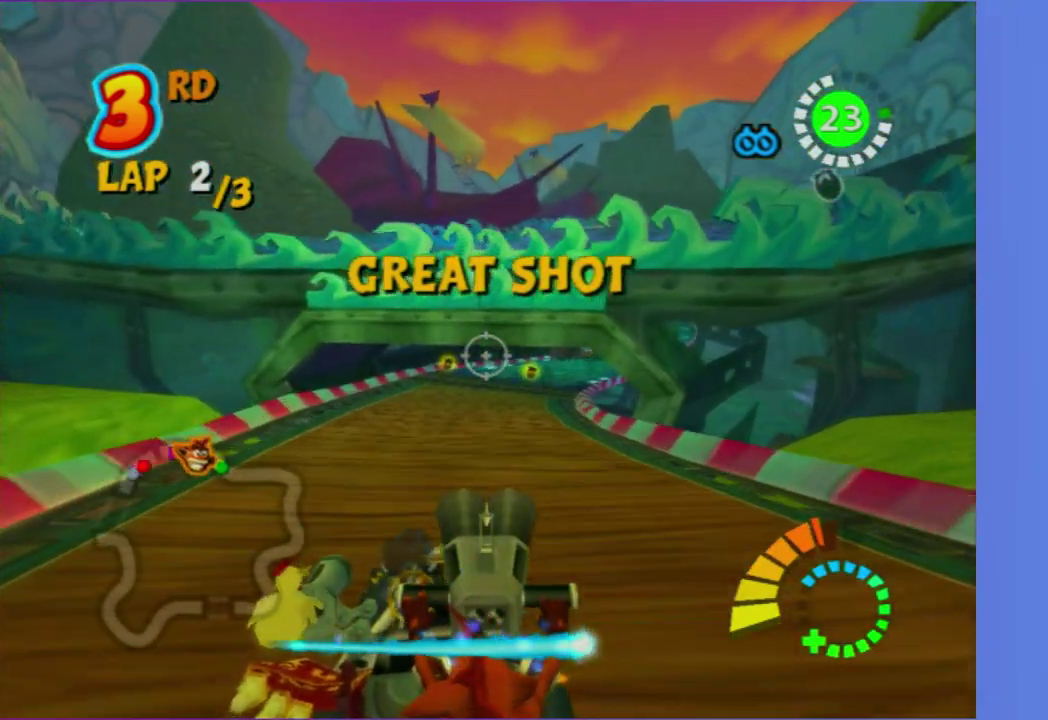
{"buttons": ["B"], "left_stick": "center", "right_stick": "center", "events": [[50, "B", "down"], [67, "left_stick", "down"], [183, "B", "up"], [217, "left_stick", "down-right"], [350, "left_stick", "center"], [400, "B", "down"]]}
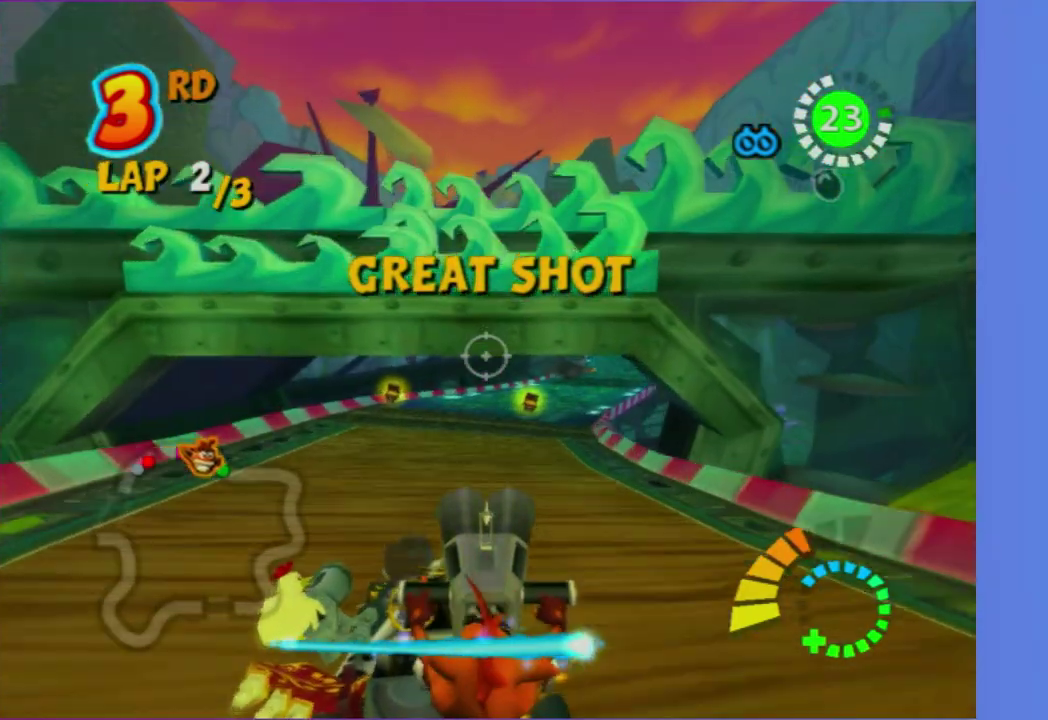
{"buttons": [], "left_stick": "center", "right_stick": "center", "events": [[33, "B", "up"]]}
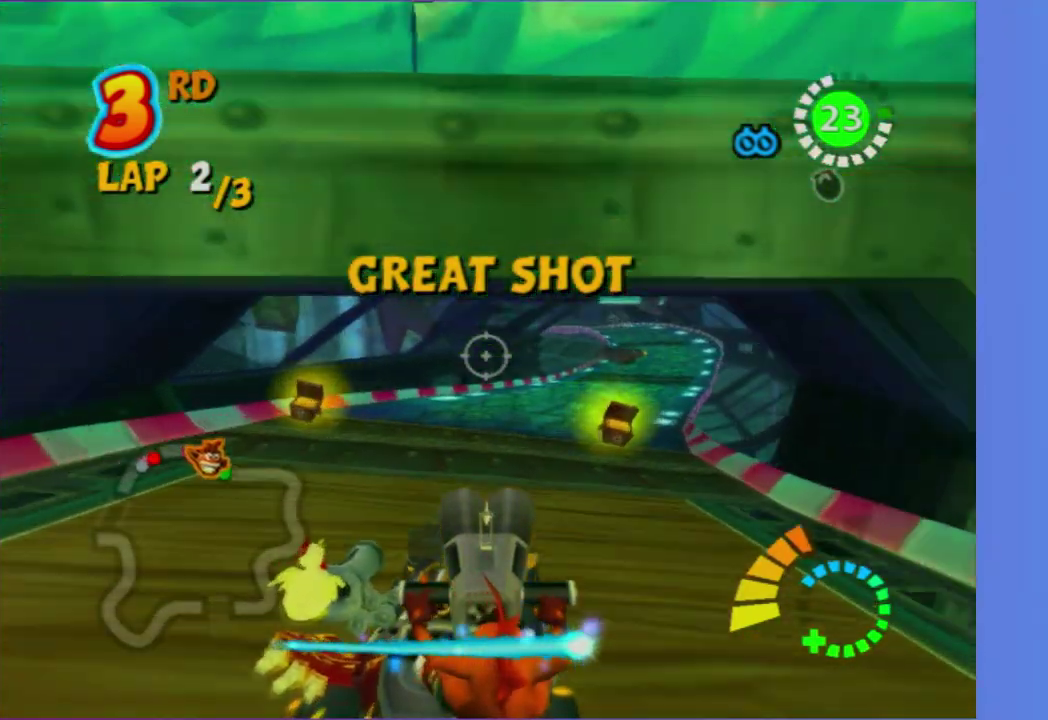
{"buttons": [], "left_stick": "center", "right_stick": "center", "events": [[100, "left_stick", "right"], [383, "left_stick", "center"]]}
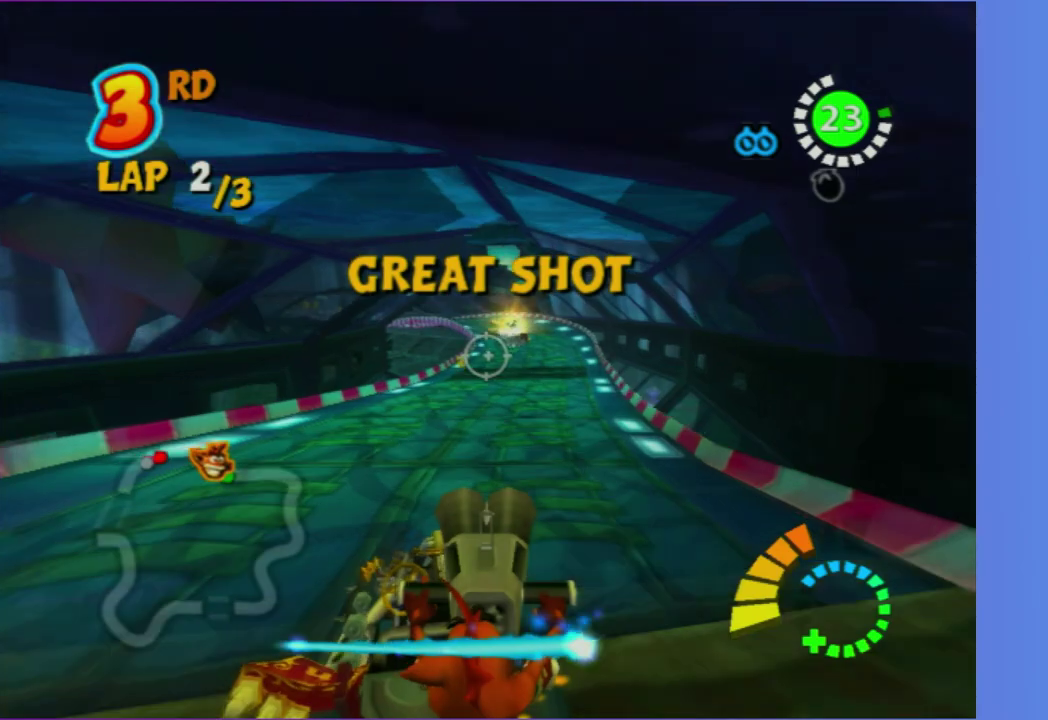
{"buttons": [], "left_stick": "center", "right_stick": "center", "events": [[183, "left_stick", "down-right"], [300, "left_stick", "right"], [350, "left_stick", "center"]]}
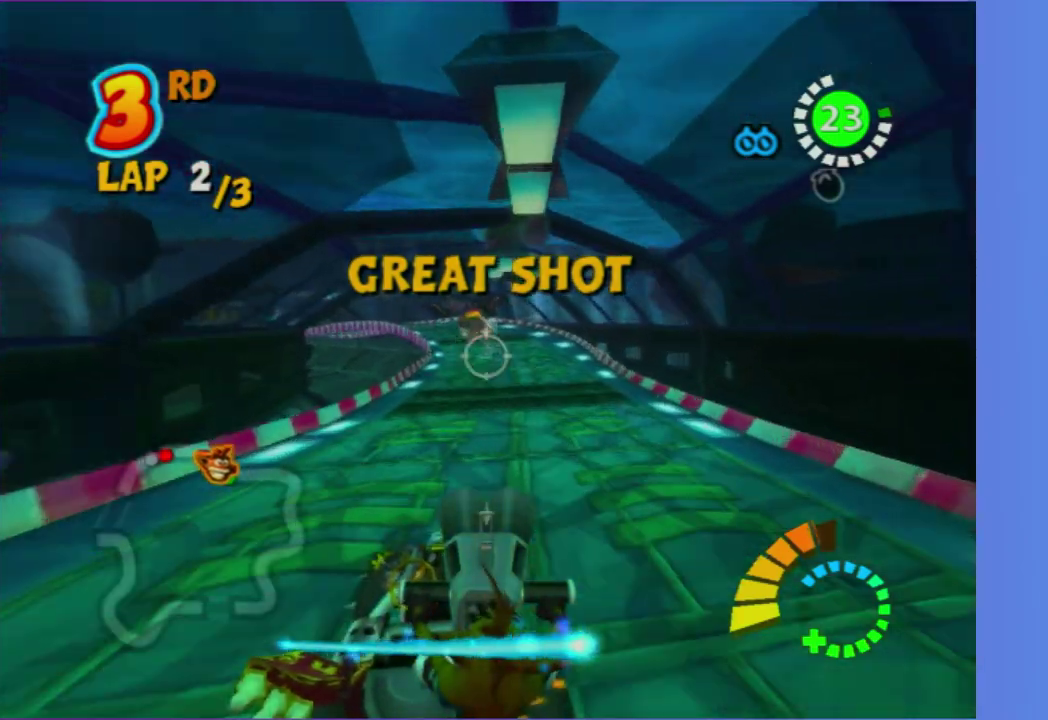
{"buttons": ["R2"], "left_stick": "center", "right_stick": "center", "events": [[17, "left_stick", "down-left"], [283, "left_stick", "center"], [333, "R2", "down"]]}
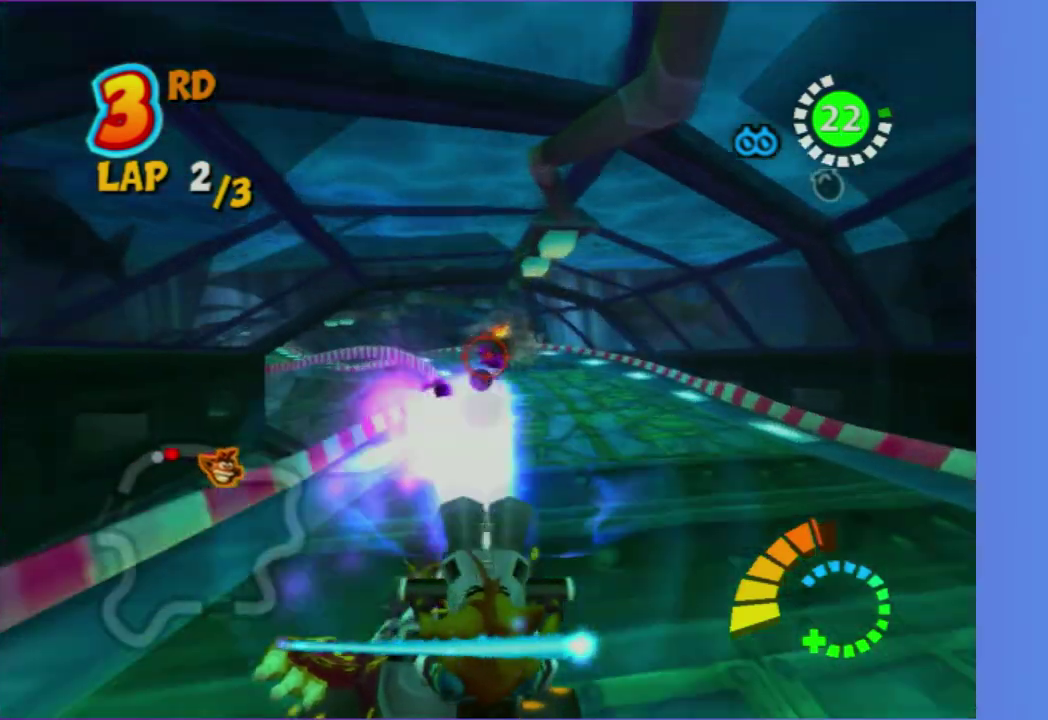
{"buttons": [], "left_stick": "center", "right_stick": "center", "events": [[17, "R2", "up"], [33, "left_stick", "down-left"], [217, "left_stick", "center"]]}
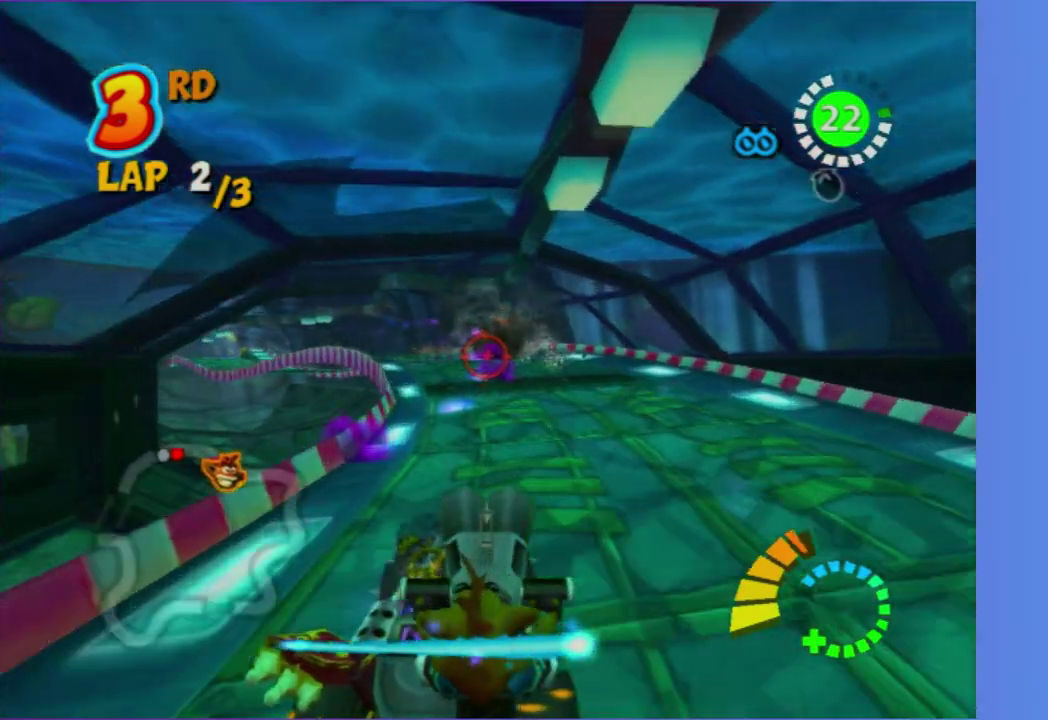
{"buttons": [], "left_stick": "center", "right_stick": "center", "events": [[83, "R2", "down"], [283, "R2", "up"]]}
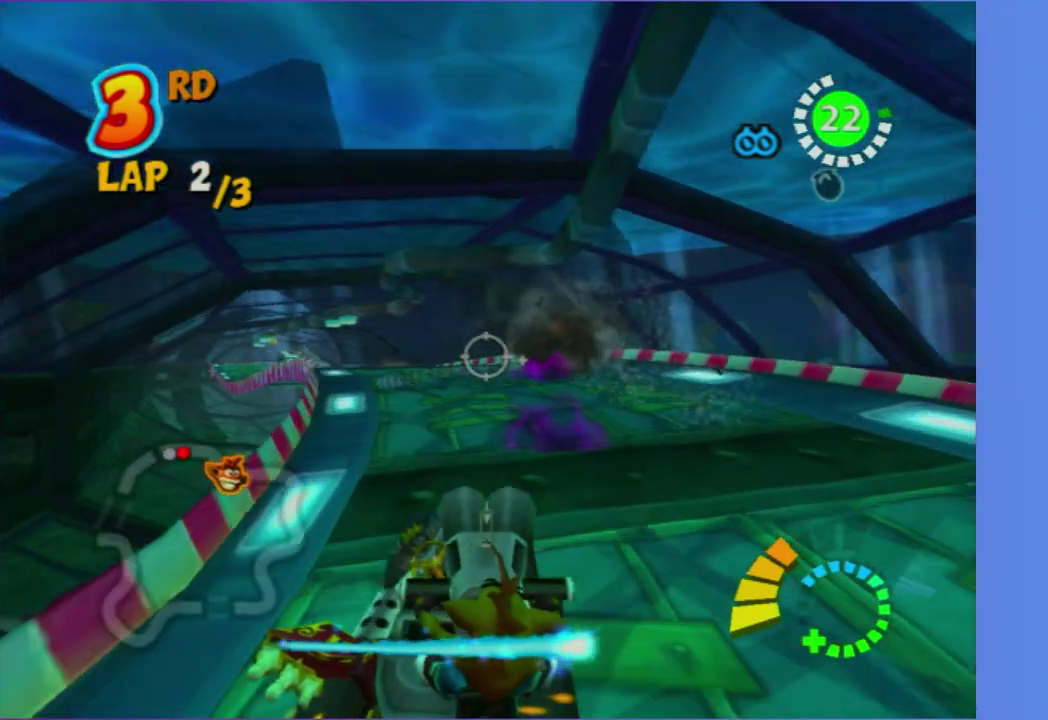
{"buttons": [], "left_stick": "left", "right_stick": "center", "events": [[167, "left_stick", "left"], [283, "left_stick", "up-left"], [367, "left_stick", "left"]]}
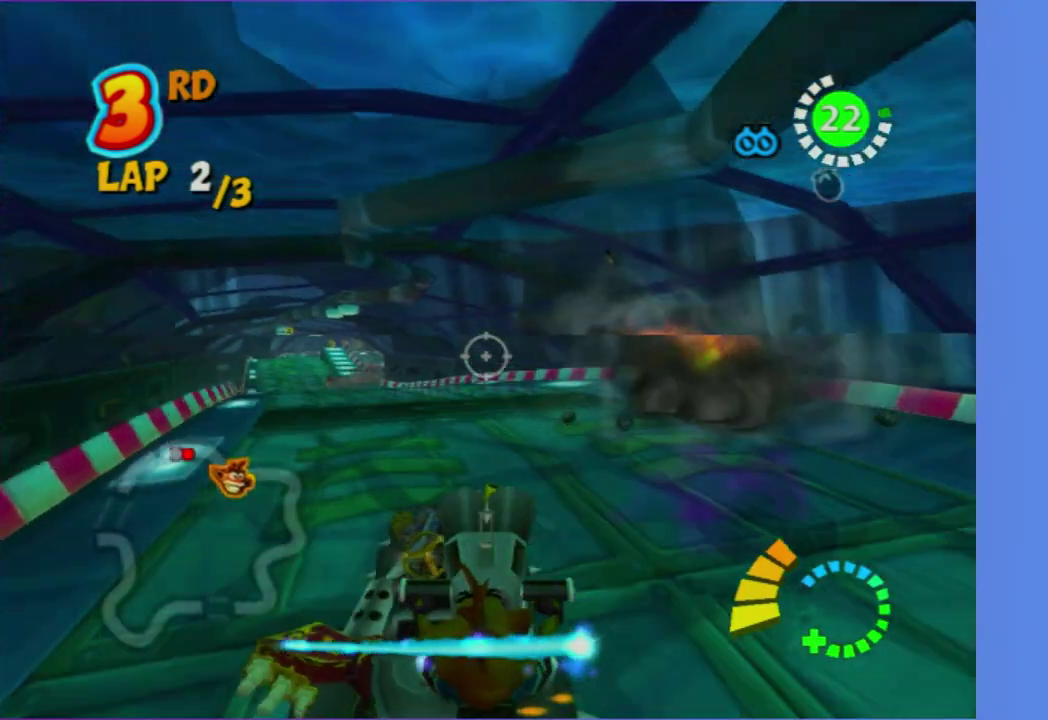
{"buttons": [], "left_stick": "center", "right_stick": "center", "events": [[233, "left_stick", "center"]]}
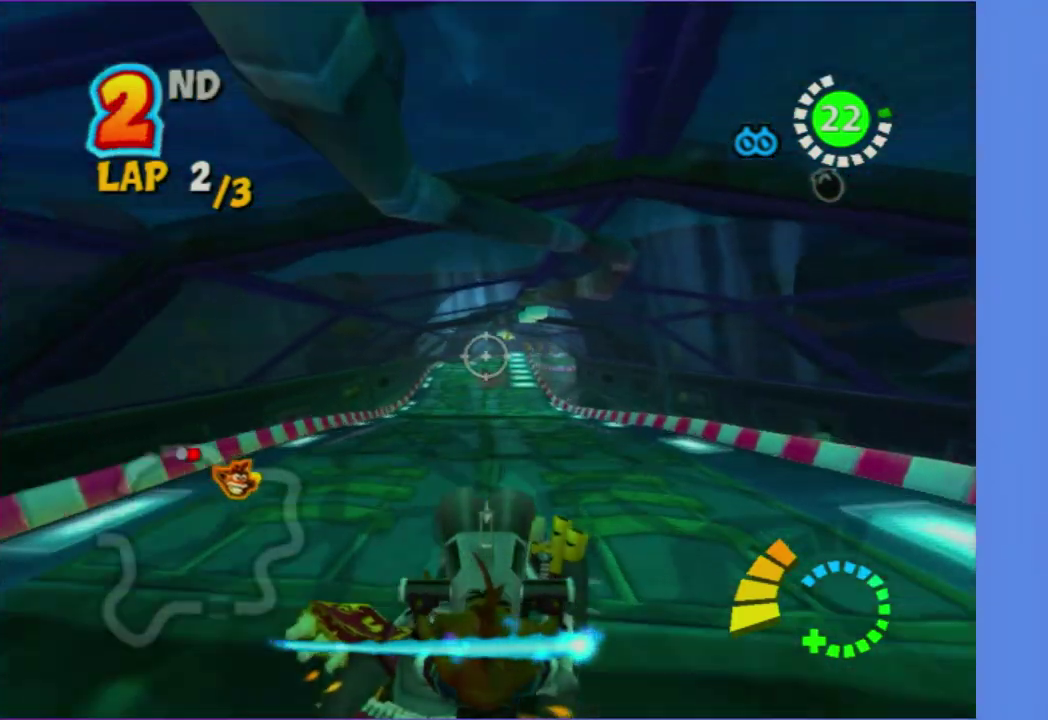
{"buttons": [], "left_stick": "center", "right_stick": "center", "events": [[167, "left_stick", "left"], [283, "left_stick", "center"]]}
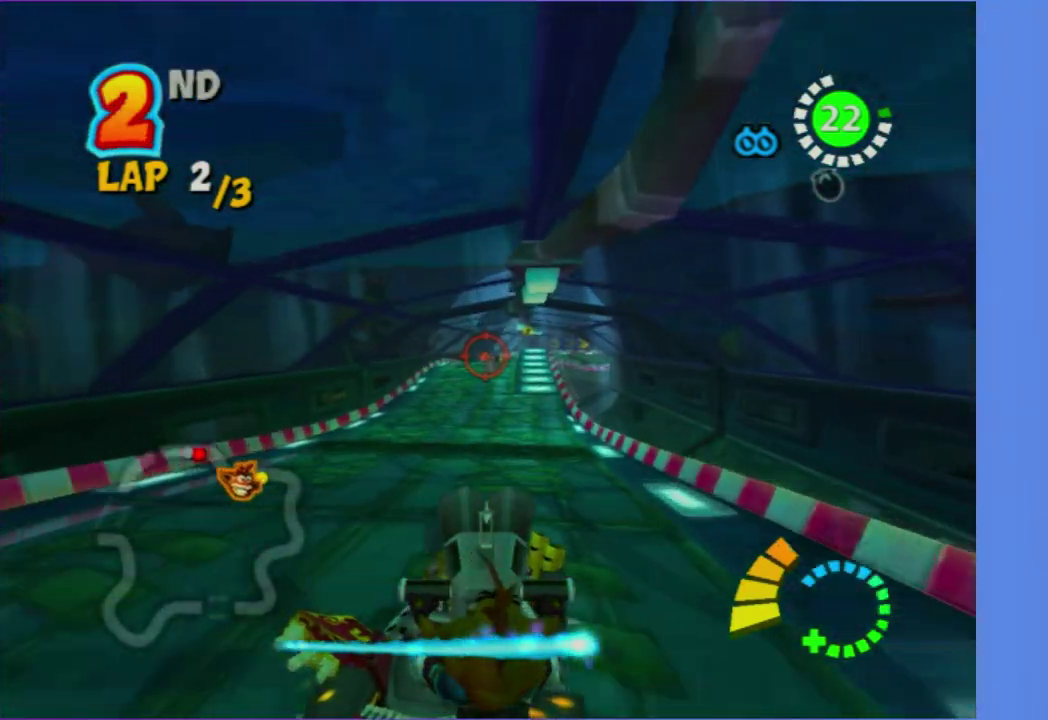
{"buttons": [], "left_stick": "center", "right_stick": "center", "events": [[183, "R2", "down"], [350, "left_stick", "down"], [383, "R2", "up"], [467, "left_stick", "center"]]}
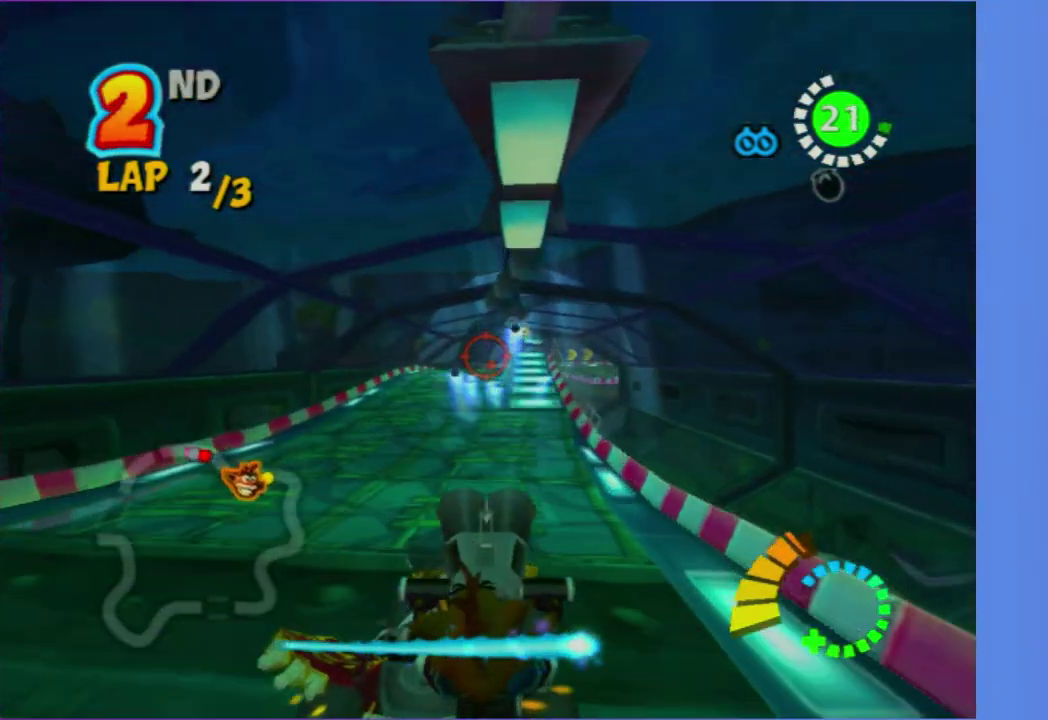
{"buttons": [], "left_stick": "center", "right_stick": "center", "events": []}
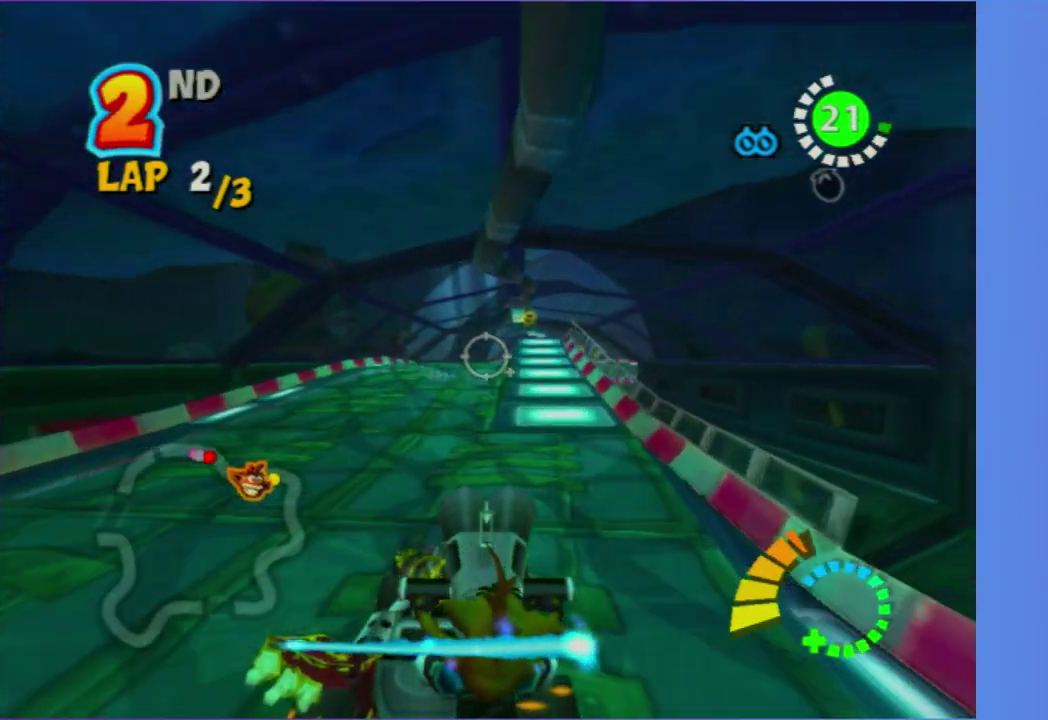
{"buttons": [], "left_stick": "center", "right_stick": "center", "events": []}
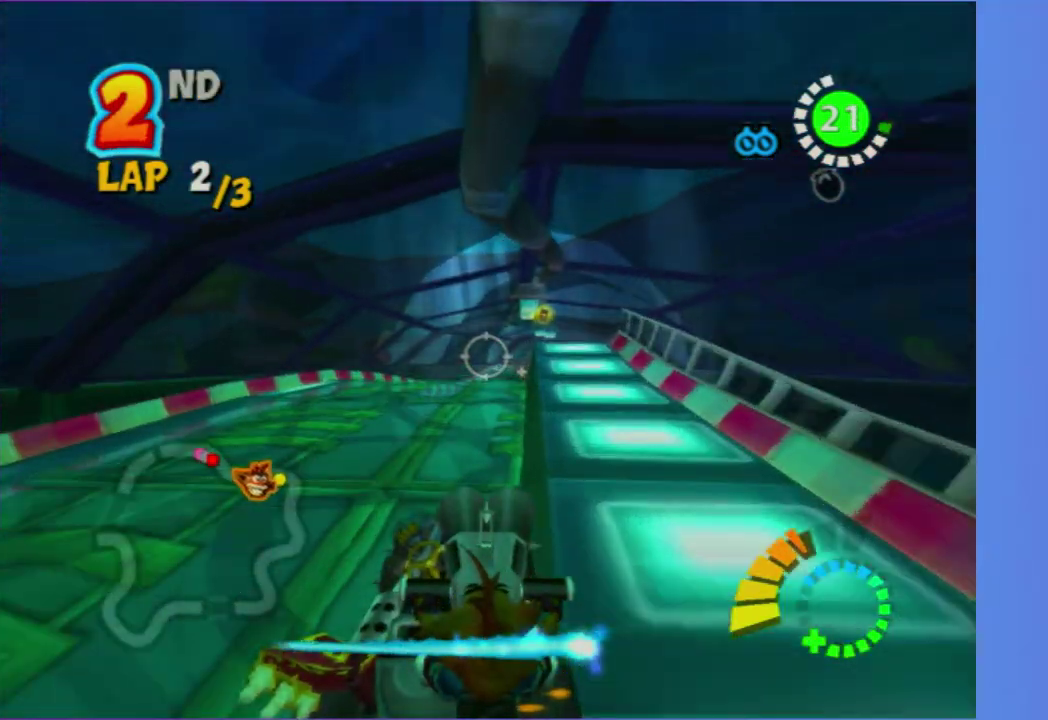
{"buttons": [], "left_stick": "right", "right_stick": "center", "events": [[33, "left_stick", "right"]]}
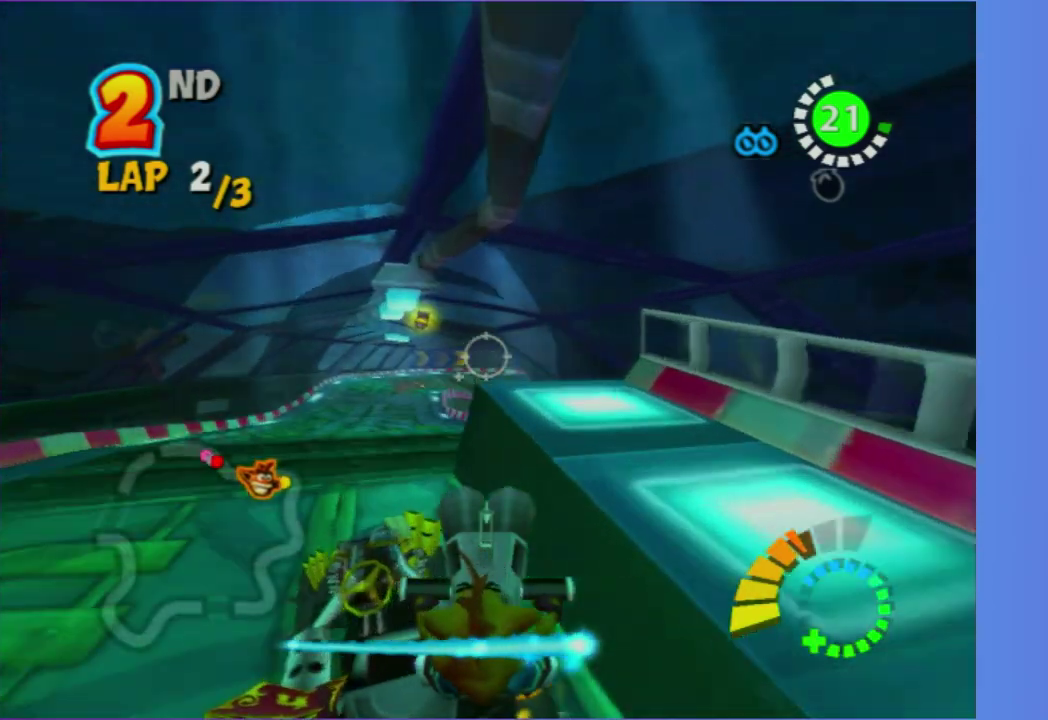
{"buttons": [], "left_stick": "right", "right_stick": "center", "events": []}